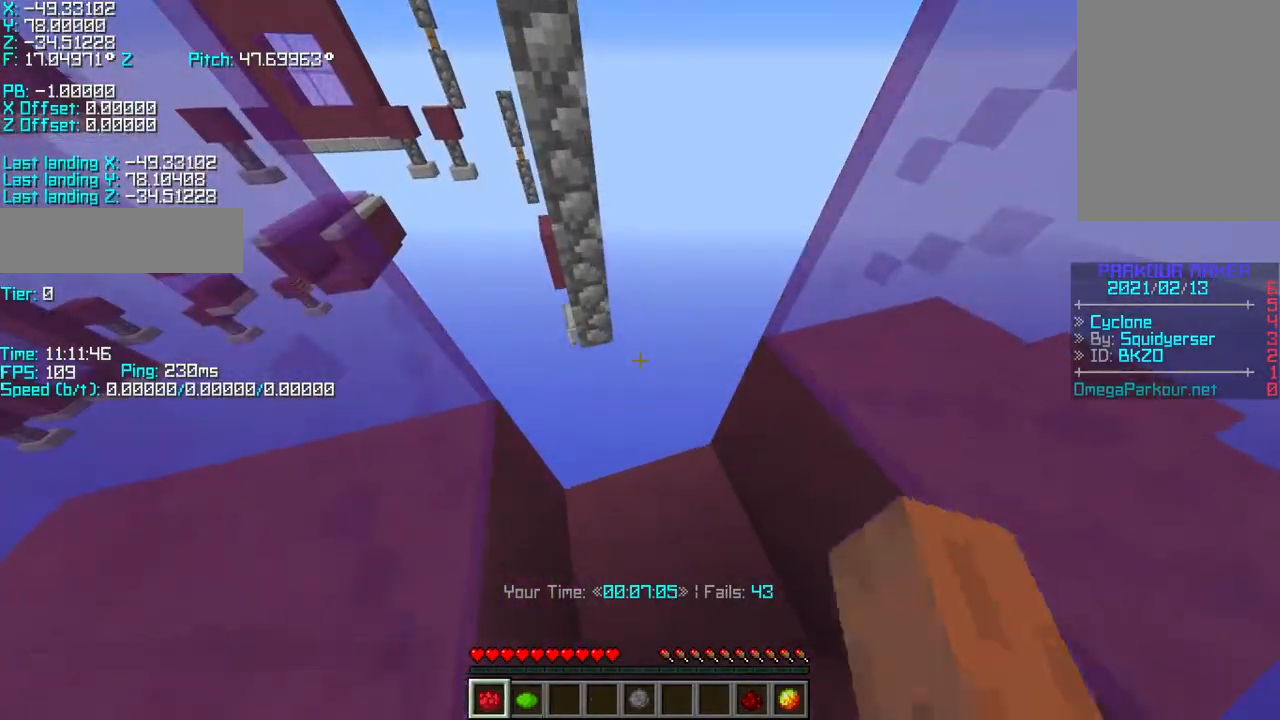
Gameplay with keyboard; each line is a JSON object with the keys held at the frame after it. "events" lists presses ("down") and releases ("up") of "a", "d", "r", "s", "shift", "space" and "w" between this image and that frame as [ms after this image, input, new state], when the widget could be followed in between. No other keys are recorded. Mouse input is not recorded.
{"keys": [], "events": []}
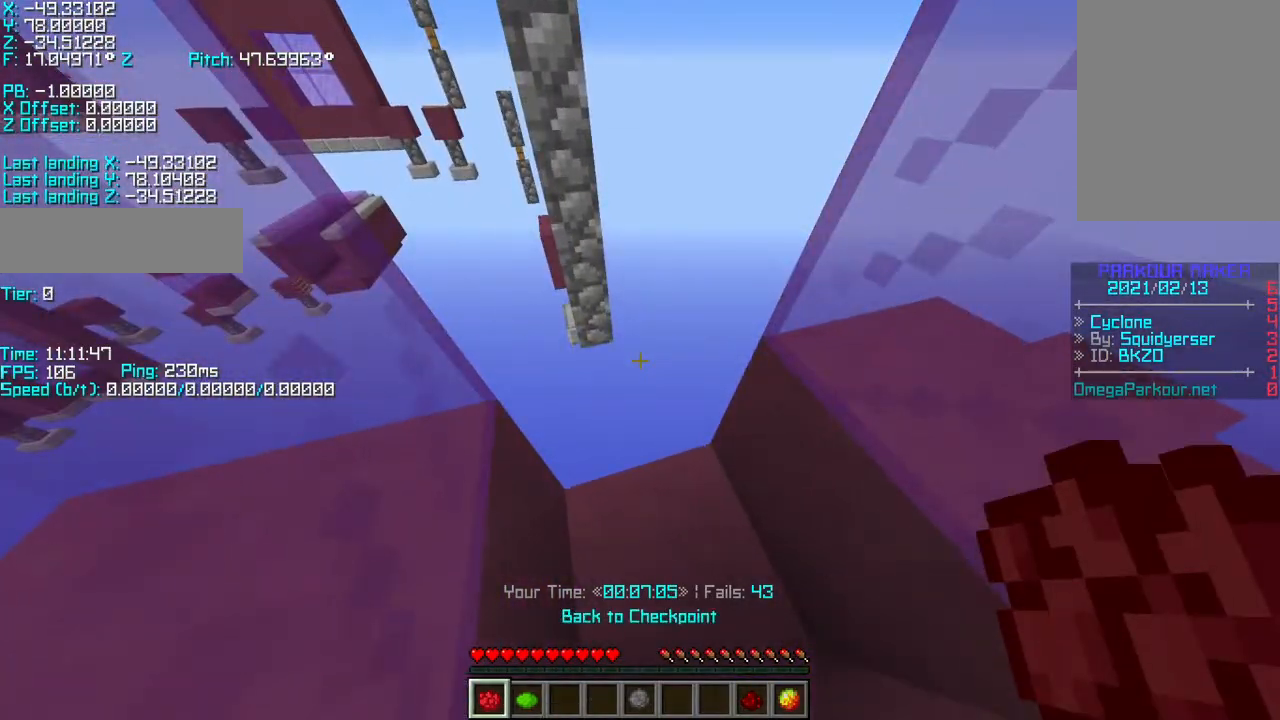
{"keys": ["r", "w"], "events": [[33, "r", "down"], [33, "w", "down"], [300, "space", "down"], [450, "space", "up"]]}
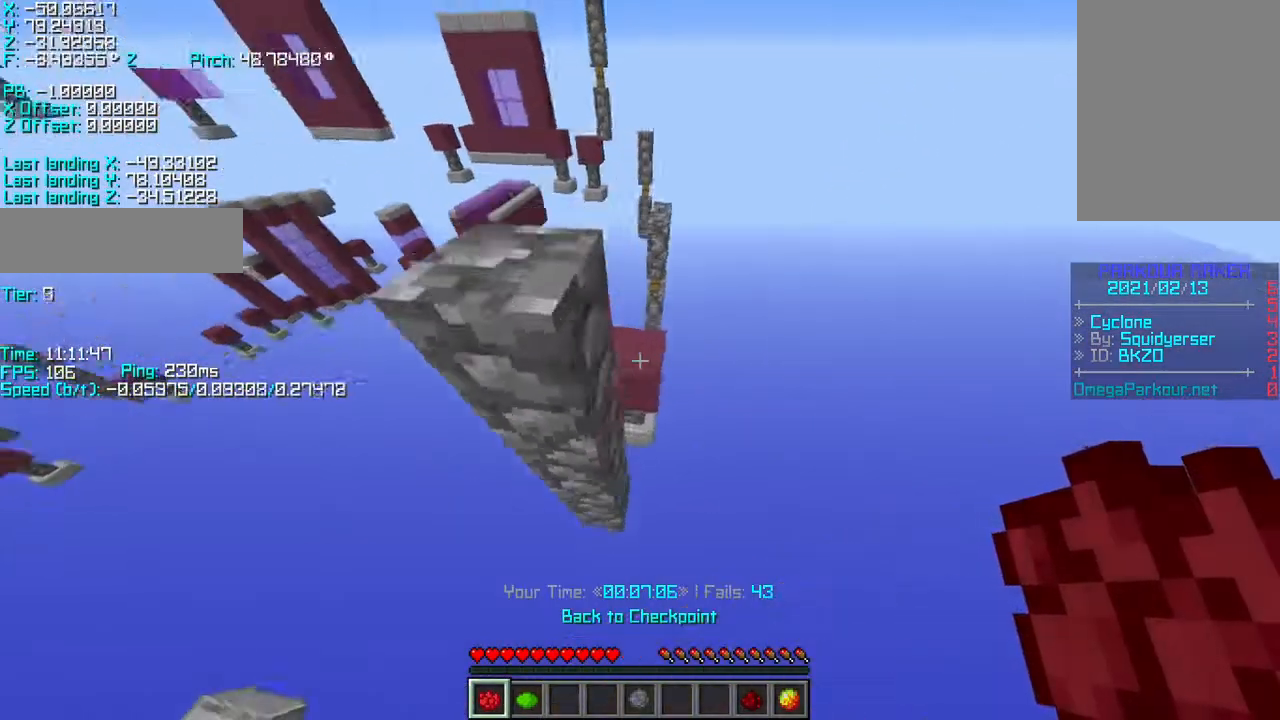
{"keys": ["a", "r", "shift", "w"], "events": [[400, "a", "down"], [400, "shift", "down"]]}
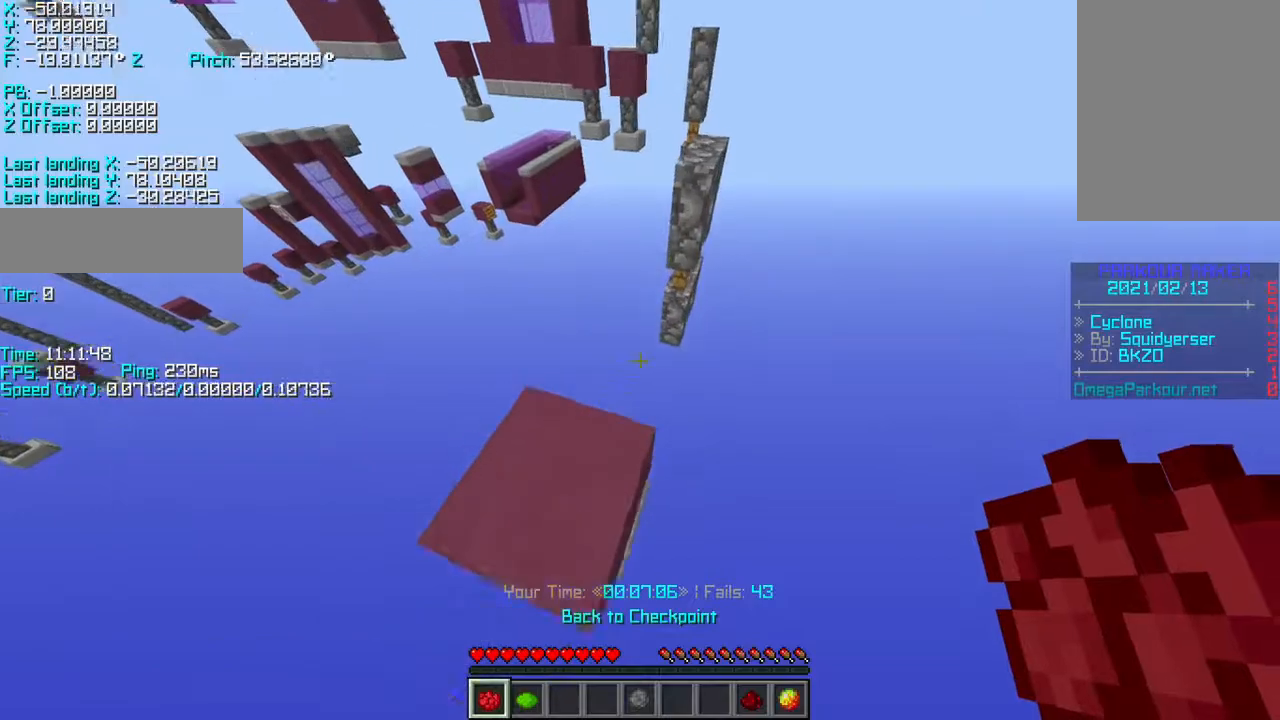
{"keys": ["s", "shift"], "events": [[83, "r", "up"], [150, "w", "up"], [200, "s", "down"], [350, "a", "up"], [400, "shift", "up"], [483, "shift", "down"]]}
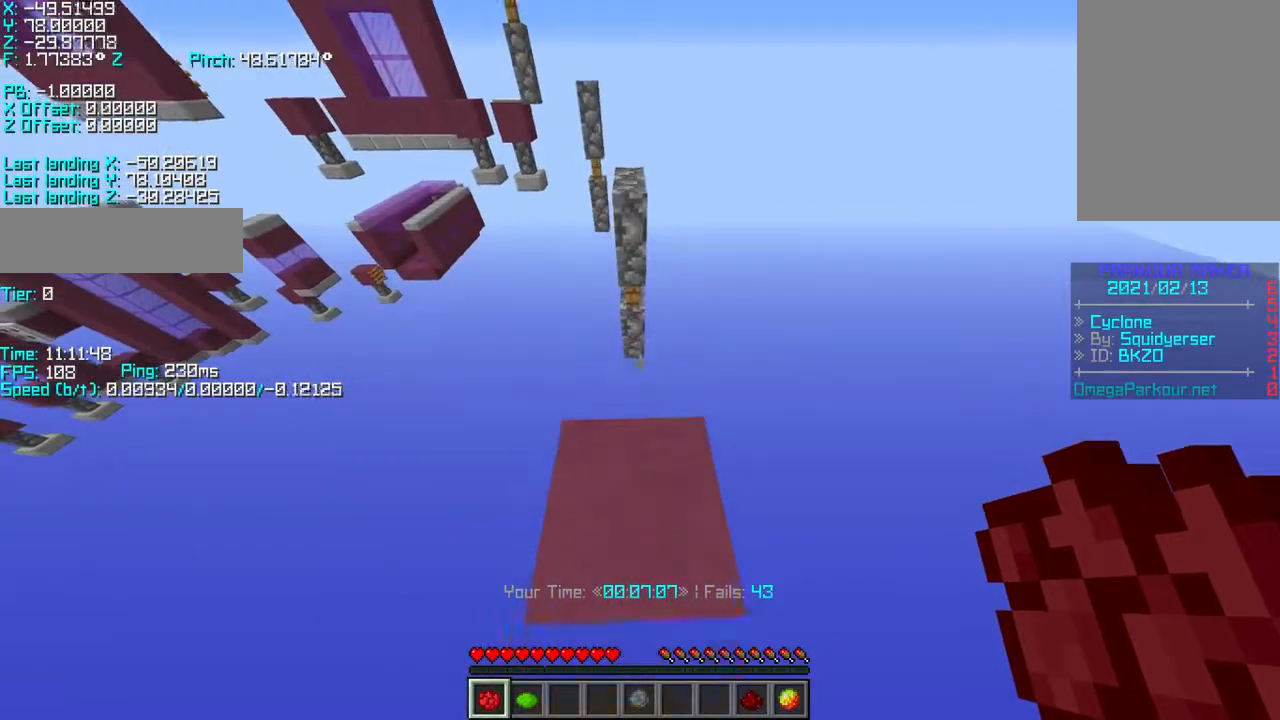
{"keys": ["r", "w"], "events": [[150, "s", "up"], [250, "w", "down"], [300, "r", "down"], [350, "shift", "up"]]}
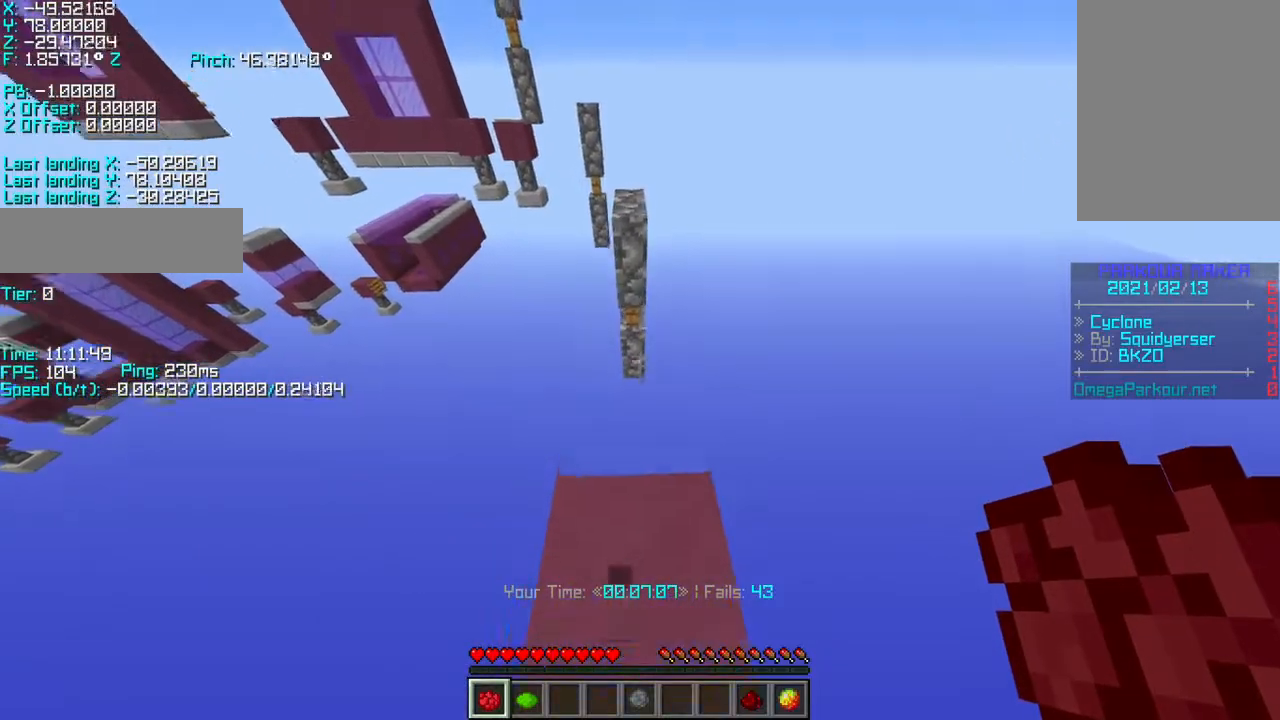
{"keys": ["r", "w"], "events": [[167, "space", "down"], [300, "space", "up"]]}
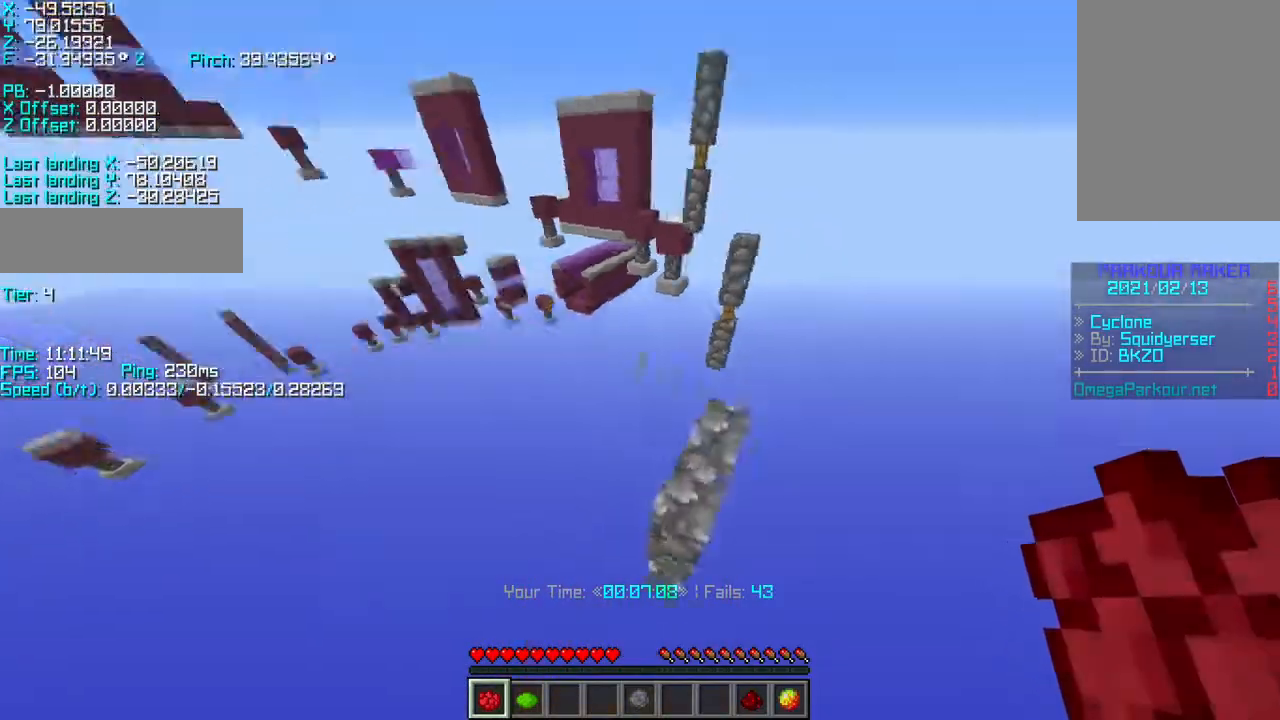
{"keys": ["a", "shift", "w"], "events": [[67, "shift", "down"], [117, "r", "up"], [117, "w", "up"], [400, "a", "down"], [400, "w", "down"]]}
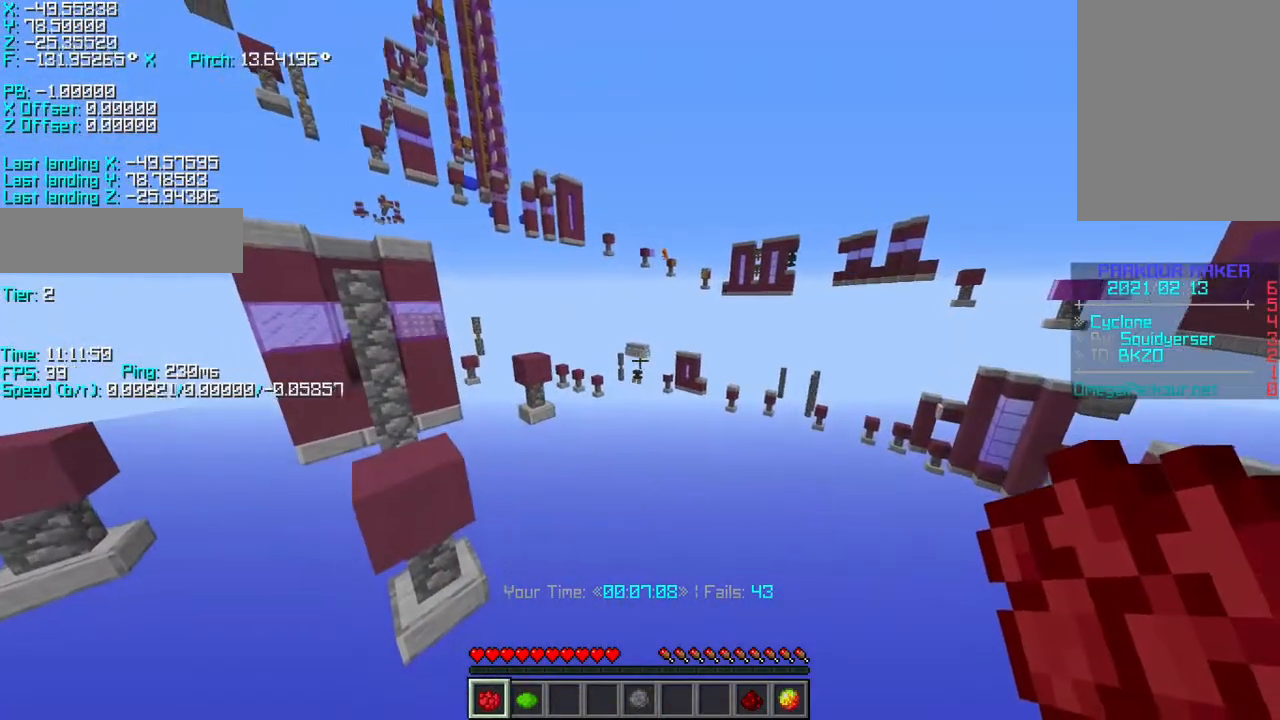
{"keys": ["shift"], "events": [[17, "a", "up"], [17, "w", "up"]]}
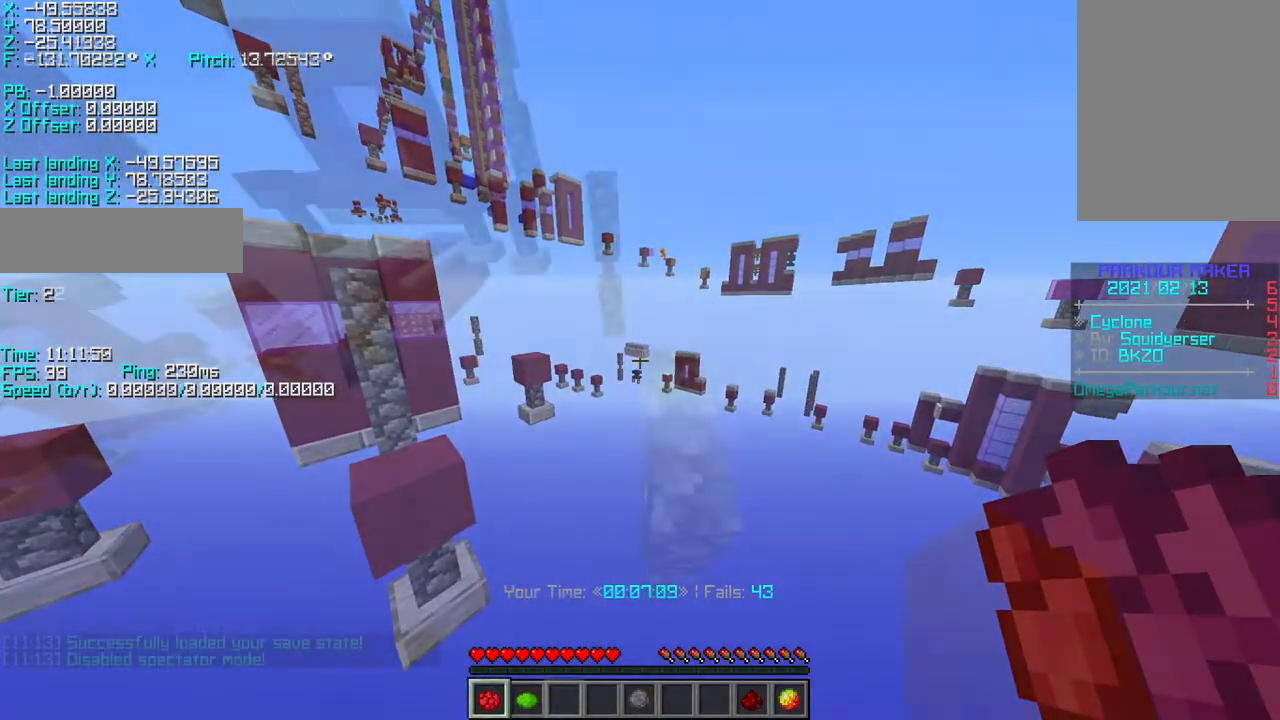
{"keys": ["shift"], "events": [[117, "shift", "up"], [200, "shift", "down"], [317, "s", "down"], [467, "s", "up"]]}
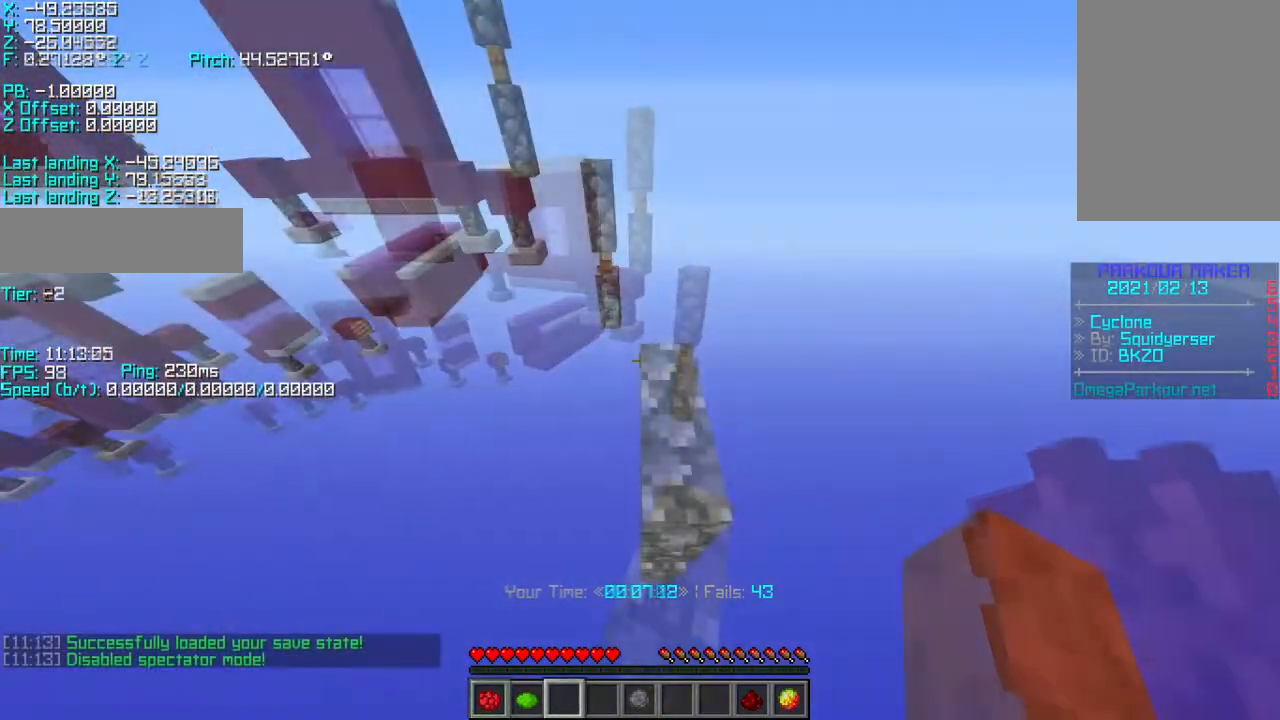
{"keys": ["shift", "w"], "events": [[467, "w", "down"]]}
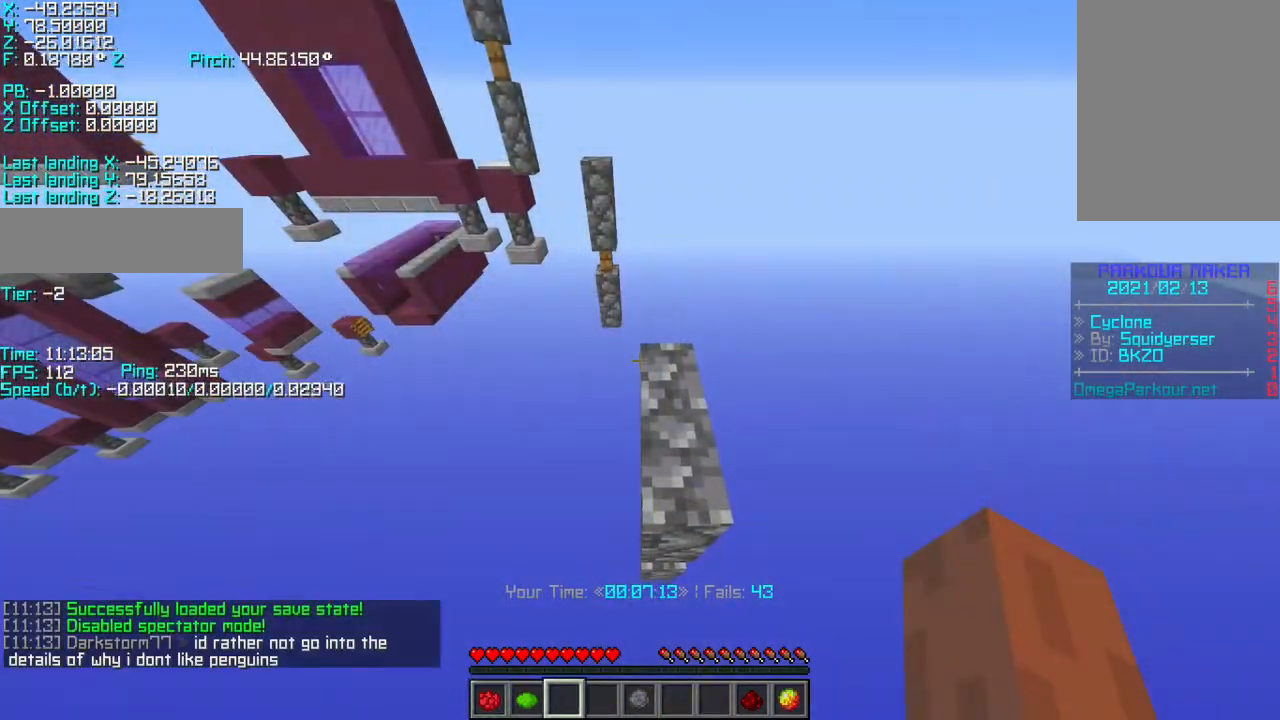
{"keys": ["shift"], "events": [[17, "w", "up"], [383, "w", "down"], [433, "w", "up"]]}
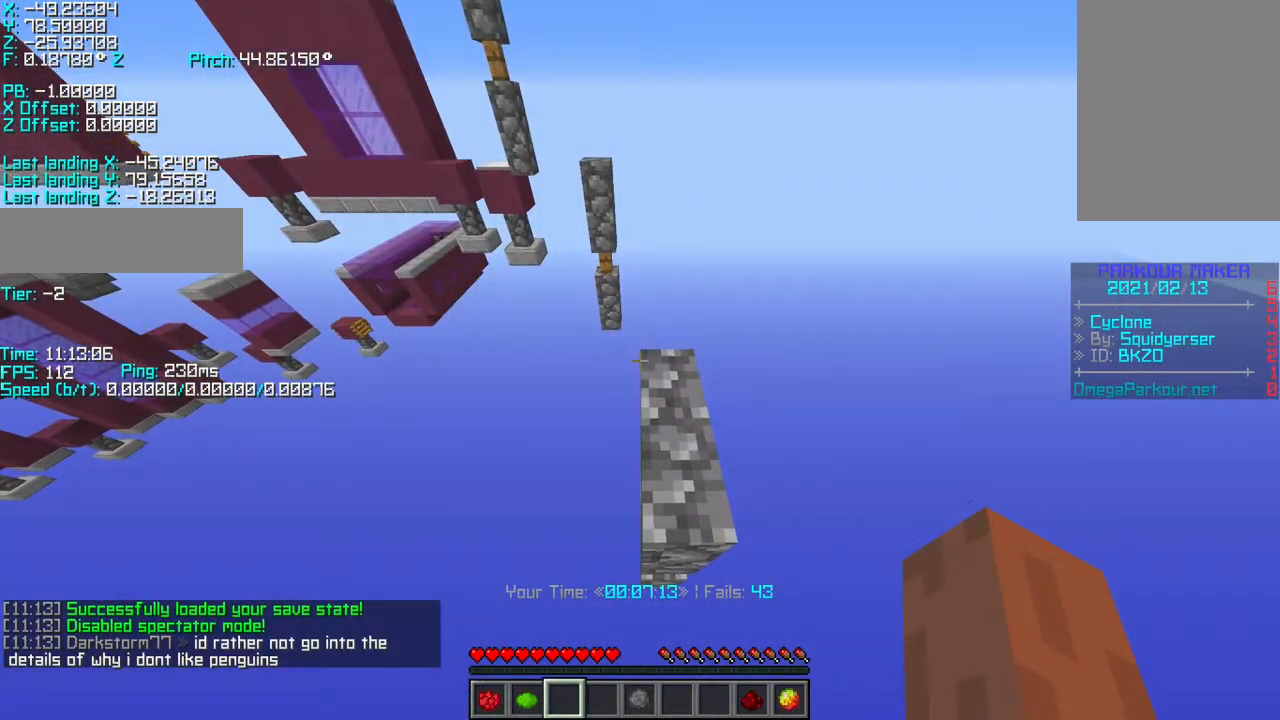
{"keys": ["r"], "events": [[183, "shift", "up"], [217, "r", "down"]]}
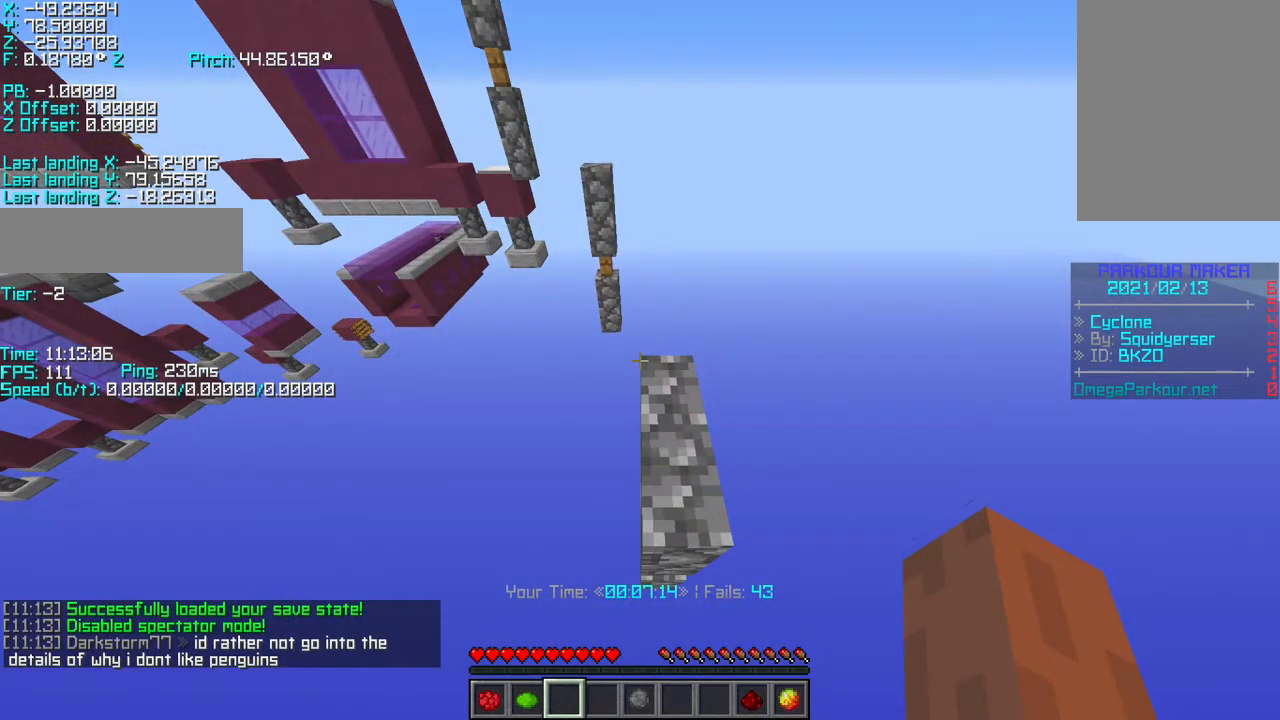
{"keys": ["r", "w"], "events": [[33, "s", "down"], [117, "s", "up"], [117, "space", "down"], [117, "w", "down"], [233, "space", "up"]]}
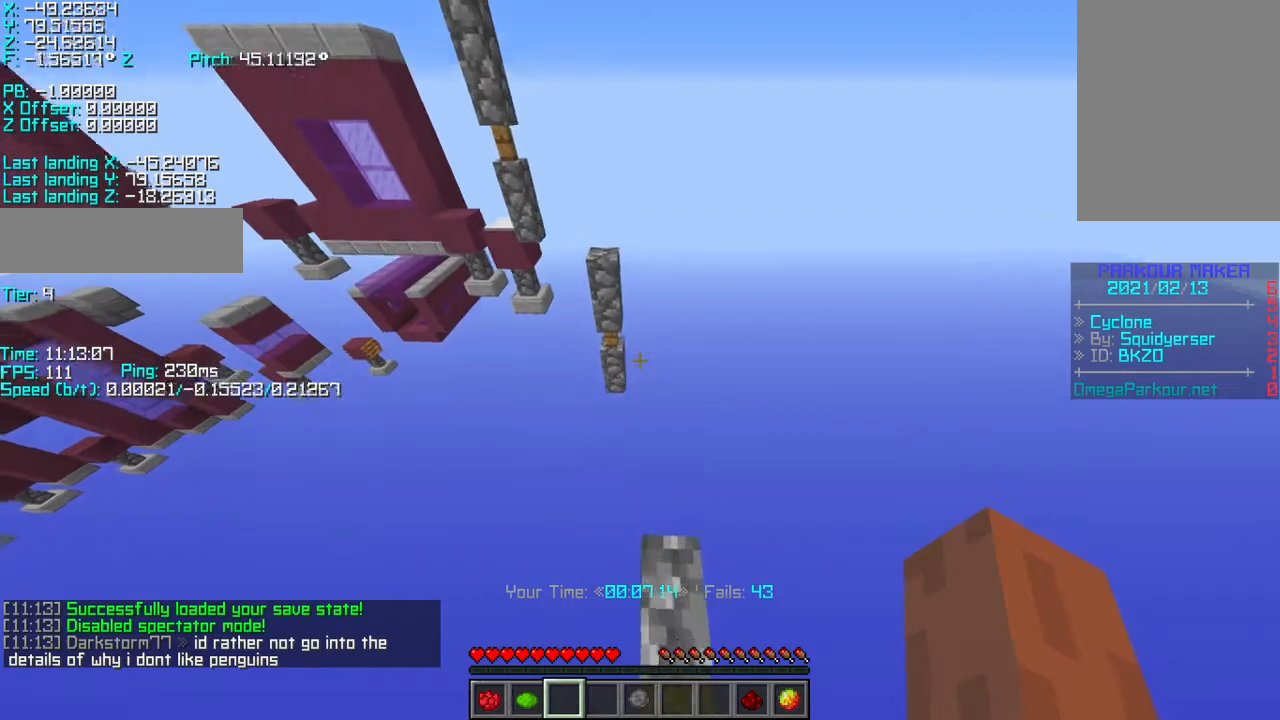
{"keys": ["r", "w"], "events": [[183, "space", "down"], [317, "space", "up"]]}
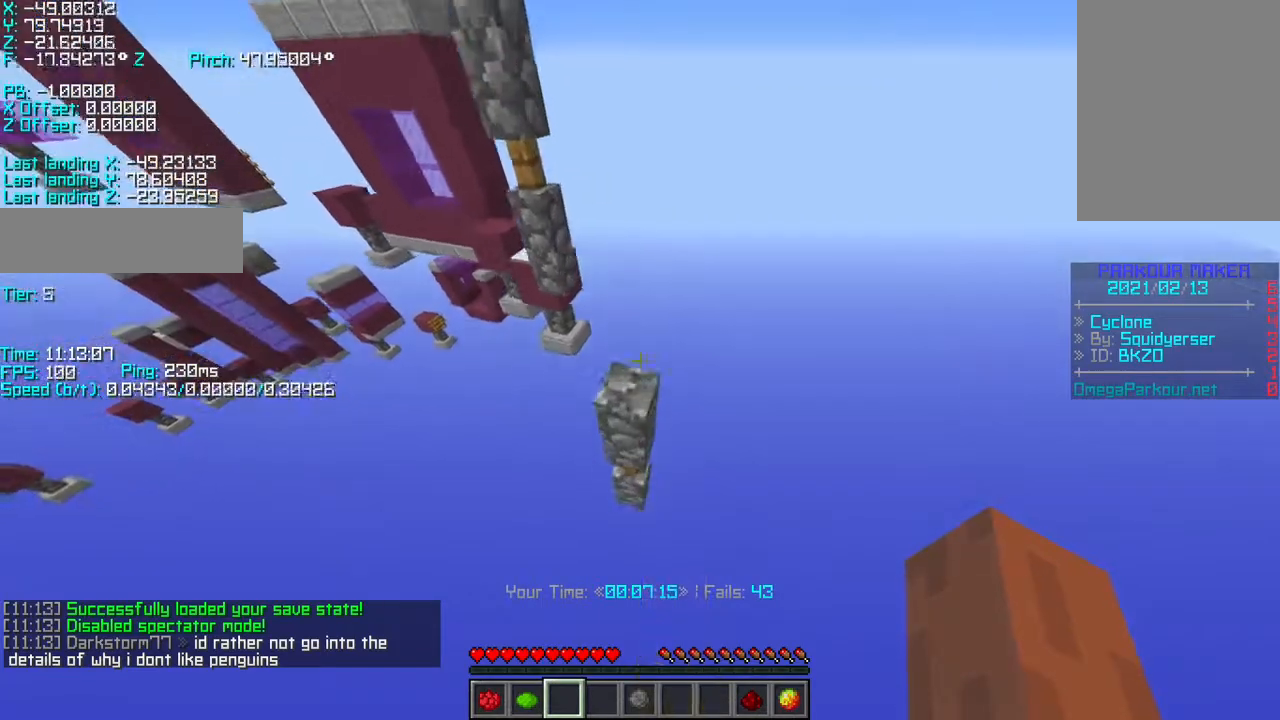
{"keys": ["shift"], "events": [[167, "r", "up"], [167, "shift", "down"], [167, "w", "up"], [333, "a", "down"], [333, "s", "down"], [433, "a", "up"], [433, "s", "up"]]}
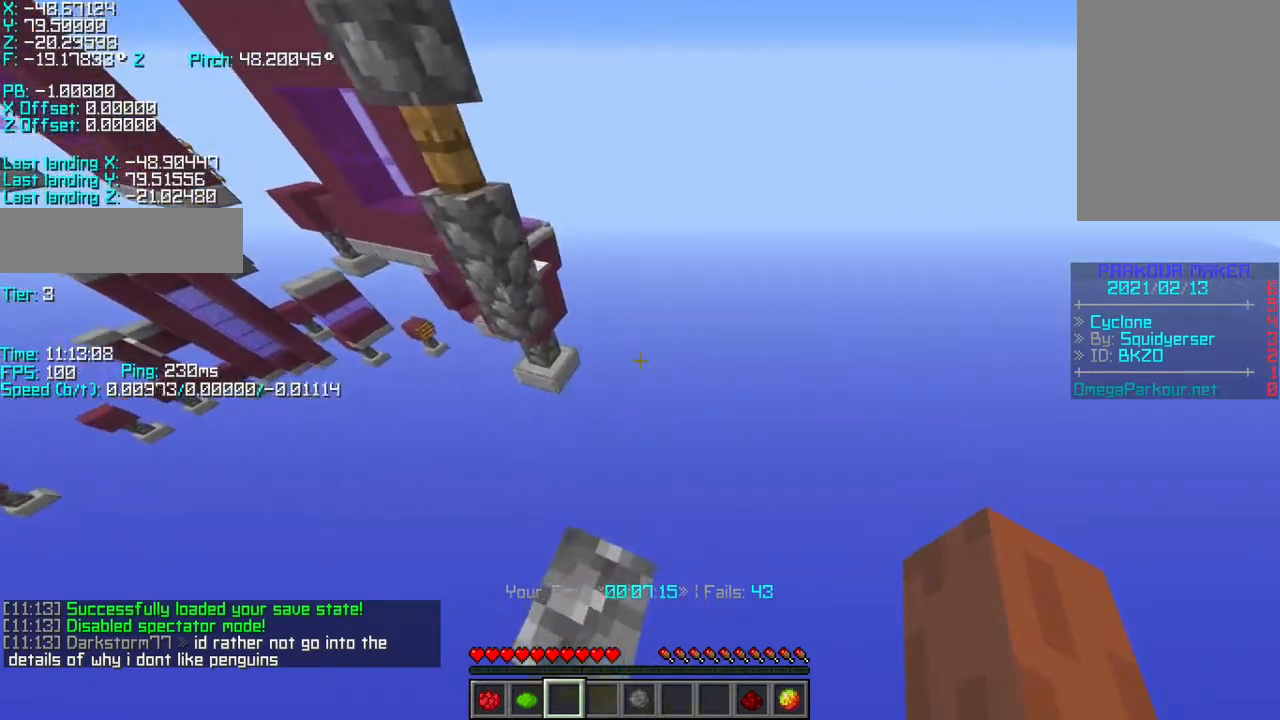
{"keys": [], "events": [[17, "shift", "up"]]}
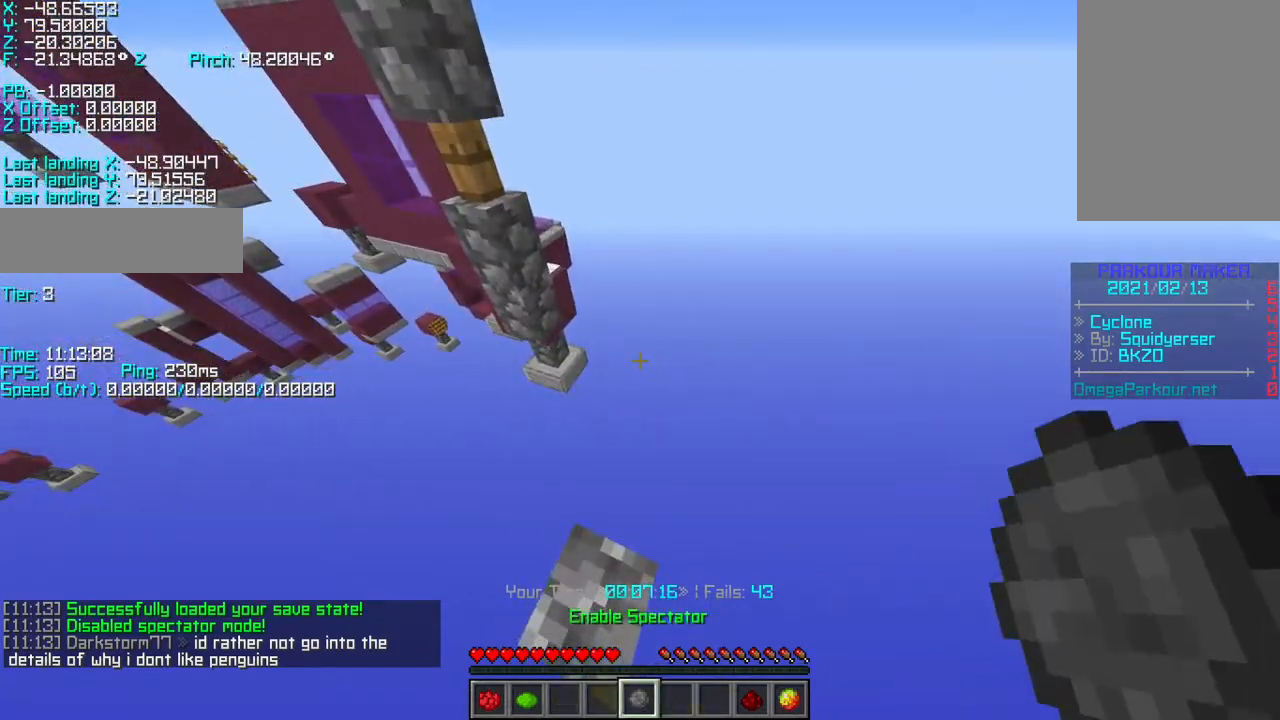
{"keys": [], "events": []}
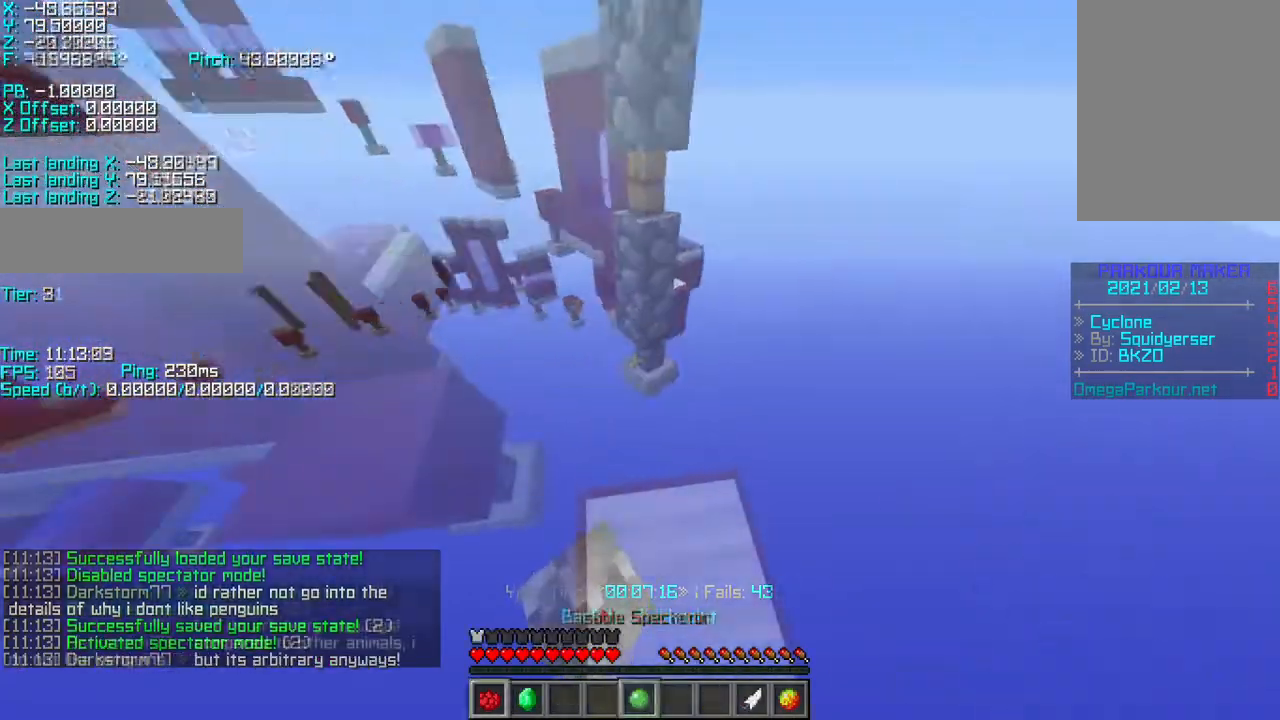
{"keys": [], "events": []}
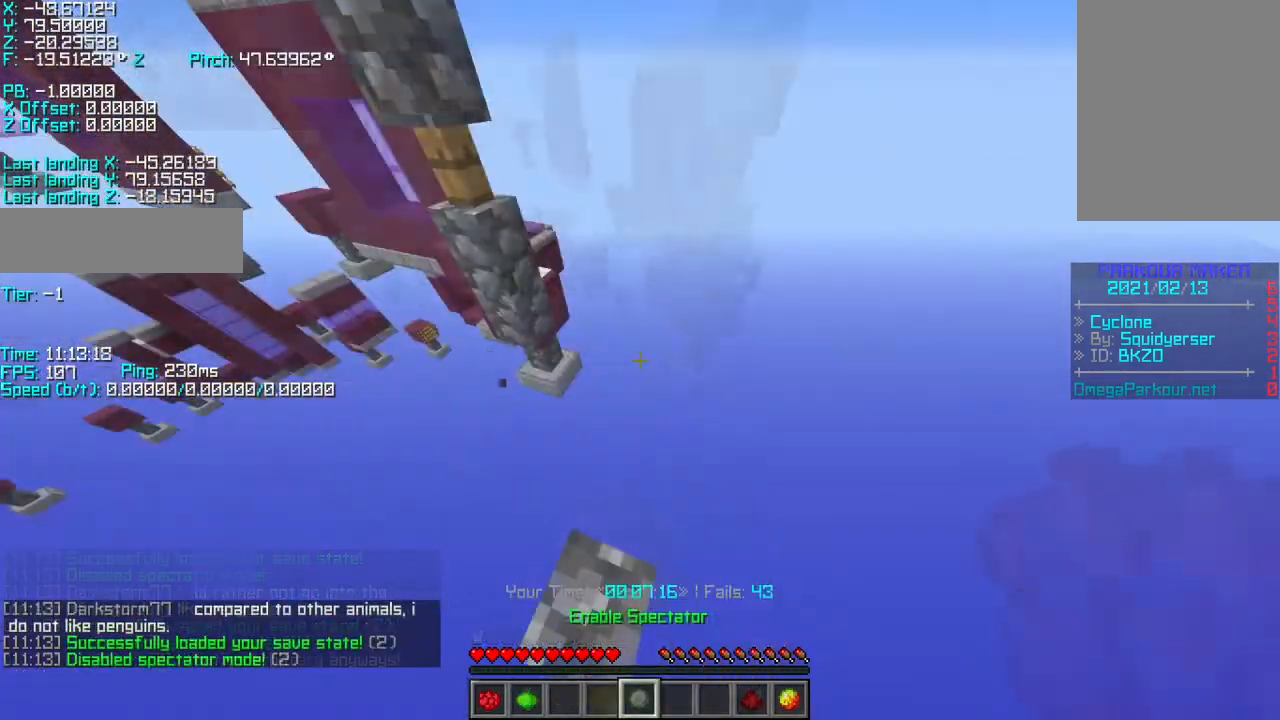
{"keys": ["a", "s", "shift"], "events": [[333, "shift", "down"], [383, "s", "down"], [483, "a", "down"]]}
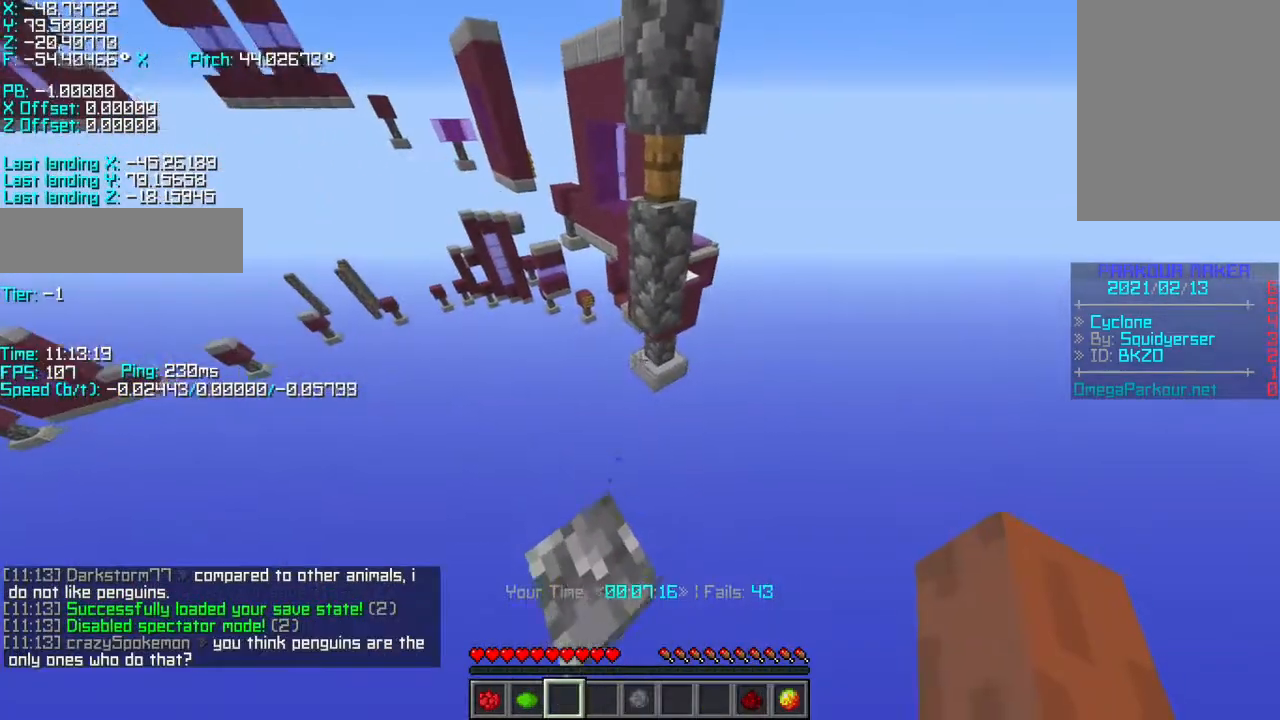
{"keys": ["d", "s", "shift"], "events": [[400, "a", "up"], [433, "d", "down"]]}
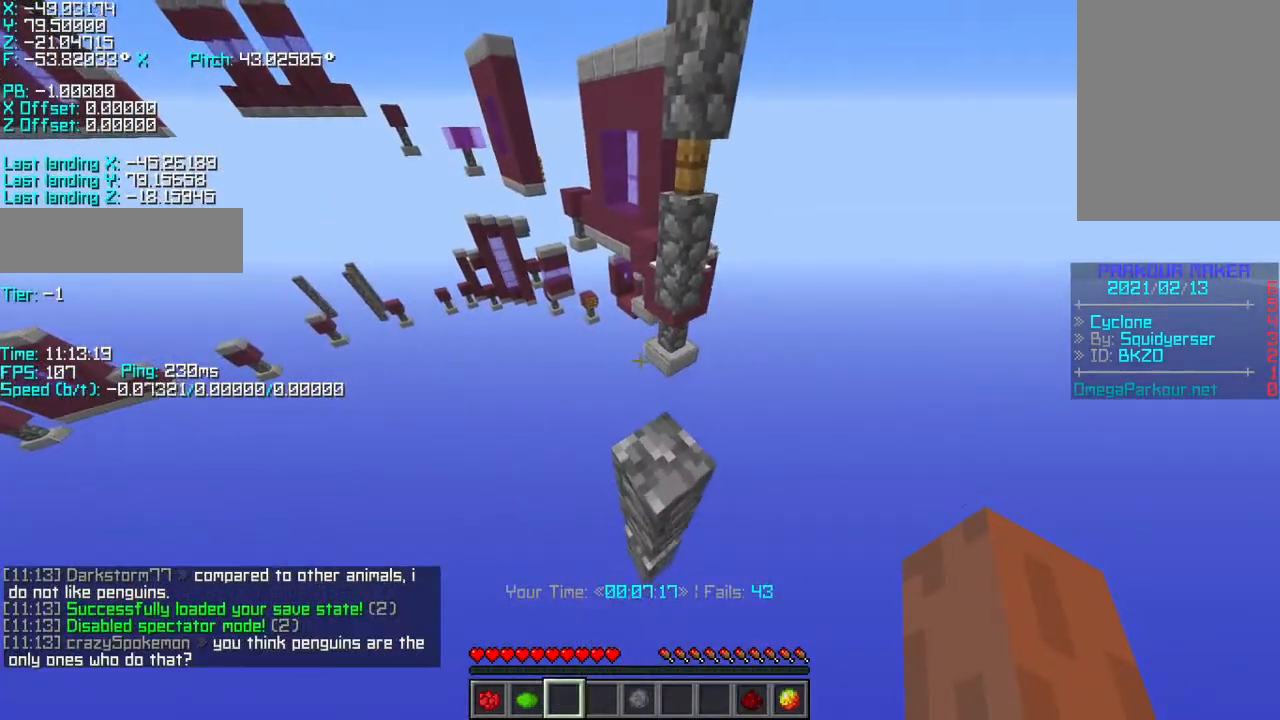
{"keys": ["shift"], "events": [[33, "d", "up"], [100, "s", "up"]]}
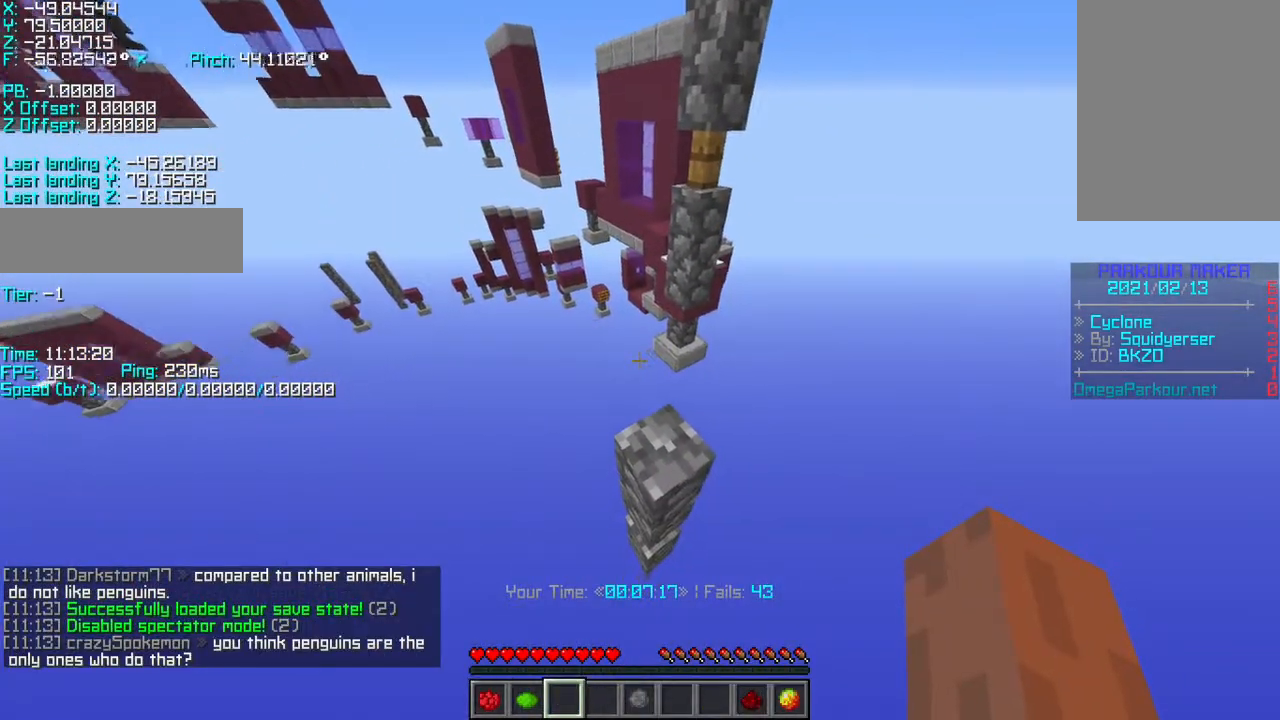
{"keys": ["r", "w"], "events": [[100, "shift", "up"], [200, "space", "down"], [250, "space", "up"], [283, "r", "down"], [283, "w", "down"]]}
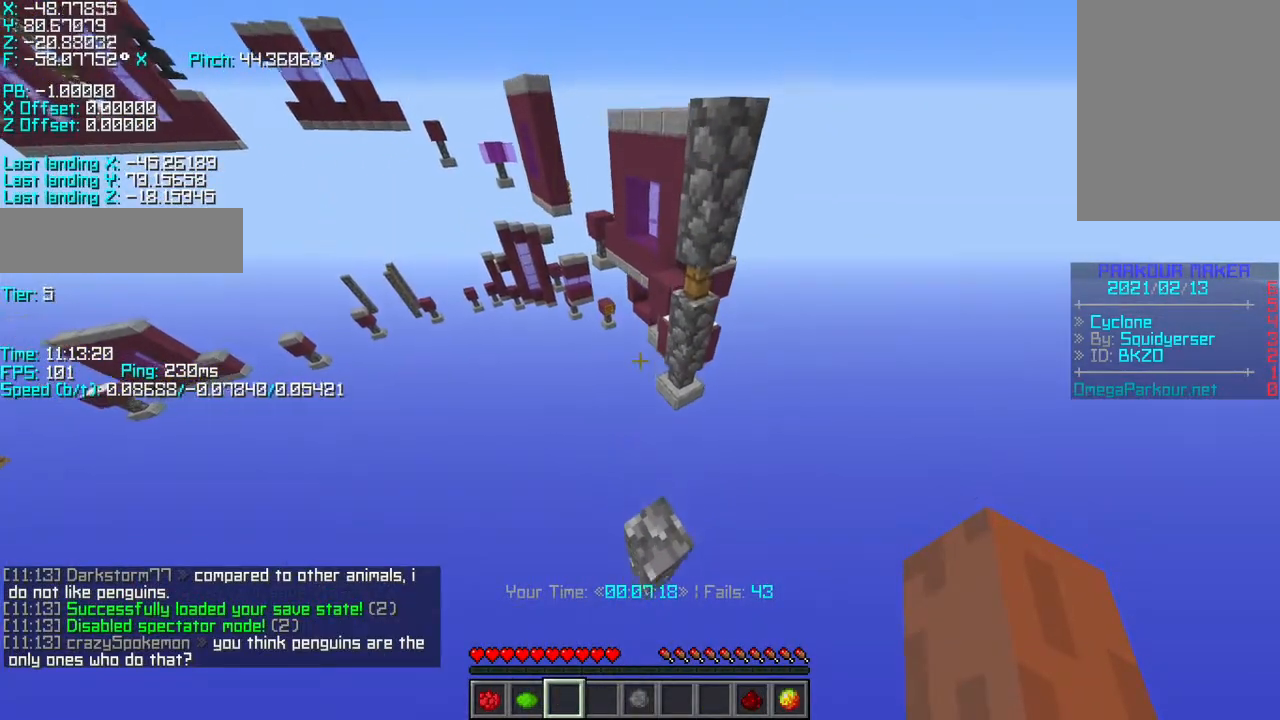
{"keys": ["r", "w"], "events": [[350, "space", "down"], [433, "space", "up"]]}
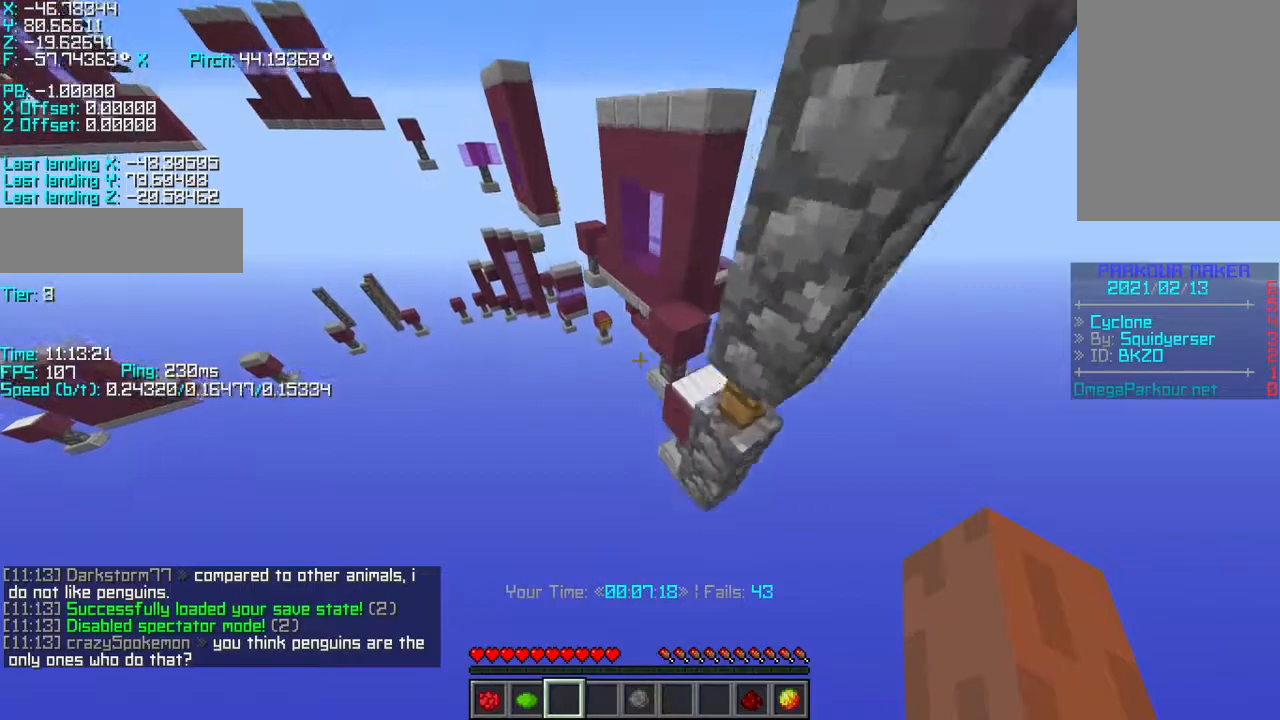
{"keys": ["d", "w"], "events": [[350, "r", "up"], [450, "d", "down"]]}
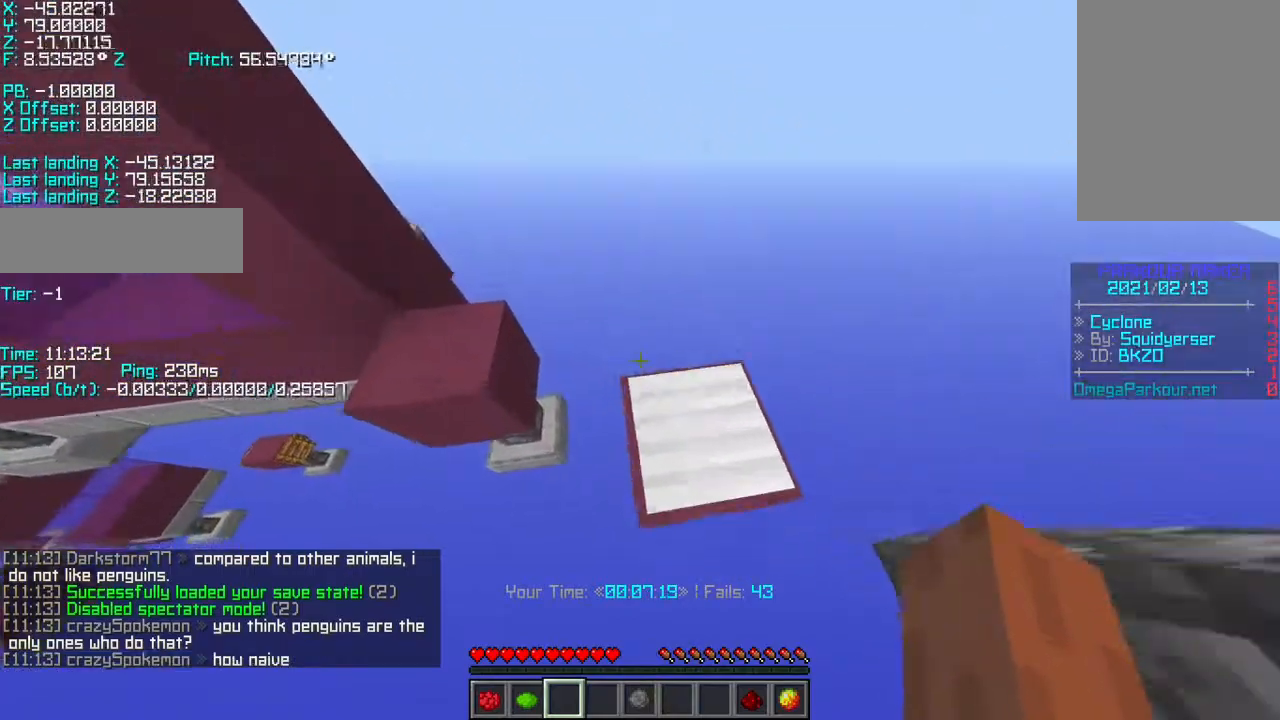
{"keys": ["shift"], "events": [[50, "shift", "down"], [200, "w", "up"], [283, "s", "down"], [400, "d", "up"], [400, "s", "up"]]}
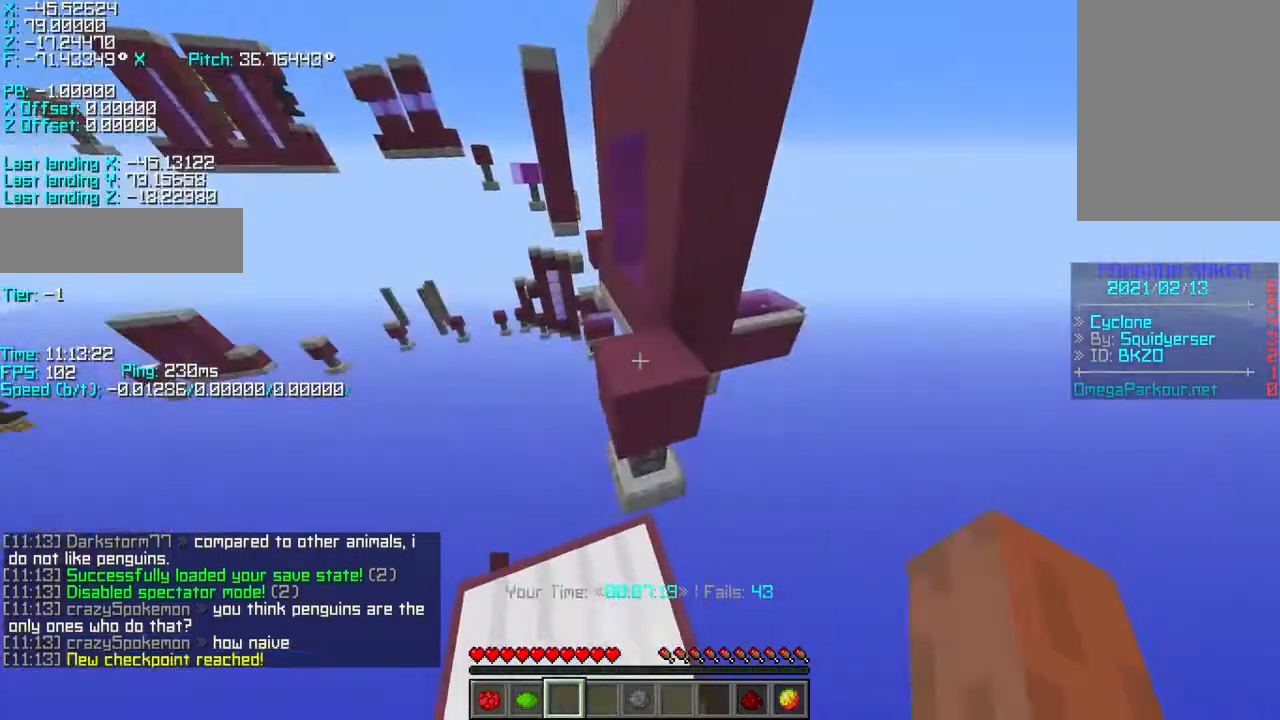
{"keys": [], "events": [[50, "shift", "up"], [100, "space", "down"], [150, "space", "up"]]}